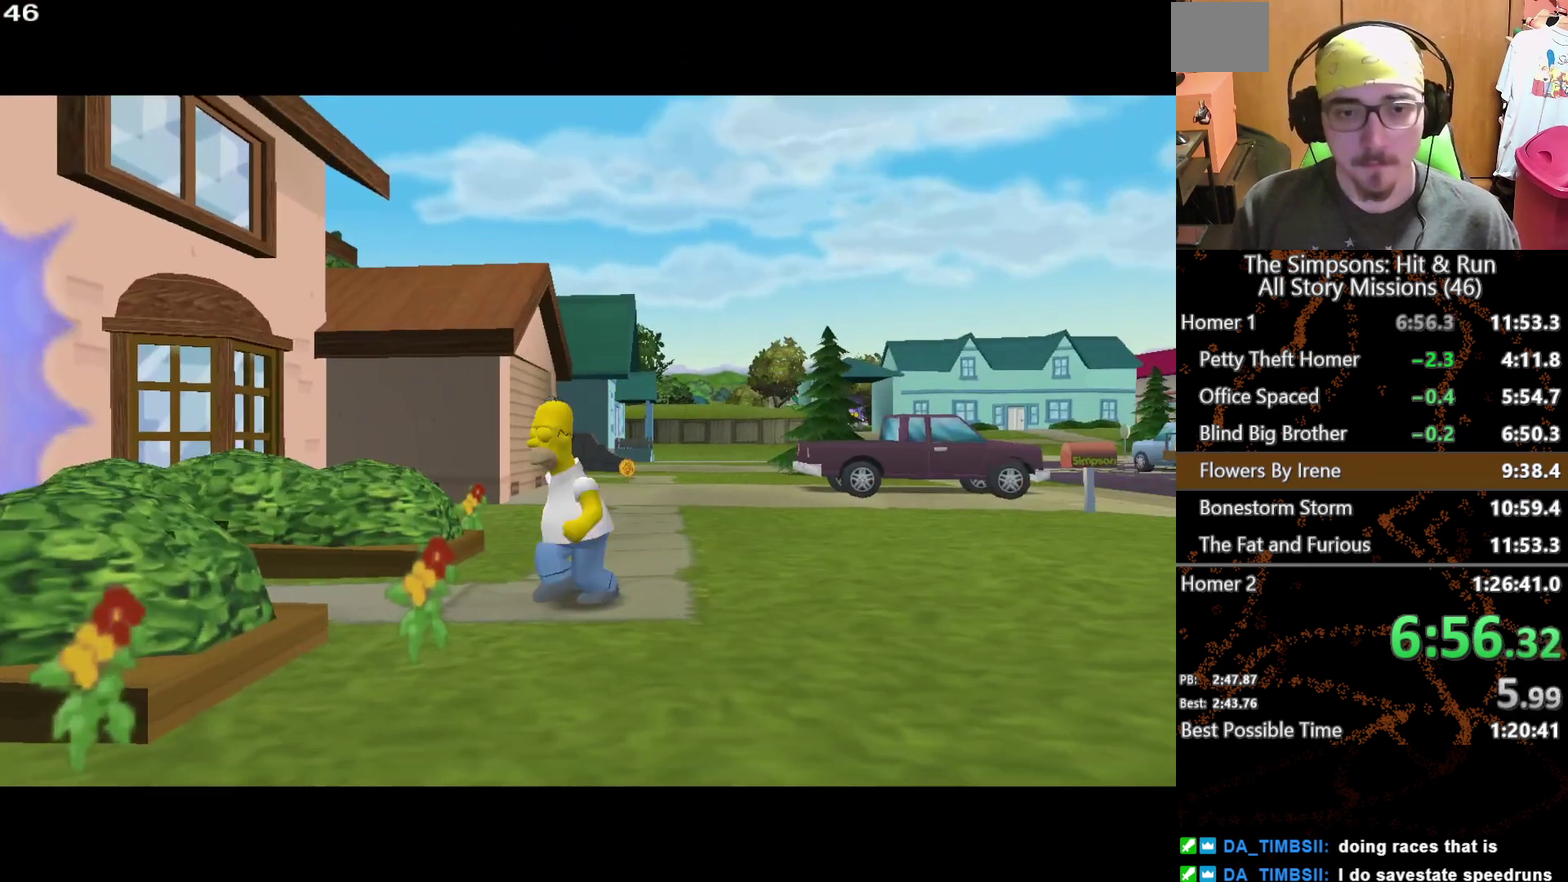
Gameplay with a controller (Xbox layout); each line is a JSON object with the inputs held at the frame after it. "events" lists button and stick changes between this image and that frame as [ms after this image, input, new state], when the widget could be followed in between. This overlay highlights the sticks when they move; stick clicks (L3 R3) are not distinguishable. Not read: L1 L3 R1 R3.
{"buttons": ["X"], "left_stick": "up-left", "right_stick": "center", "events": [[133, "X", "down"], [283, "left_stick", "up-left"]]}
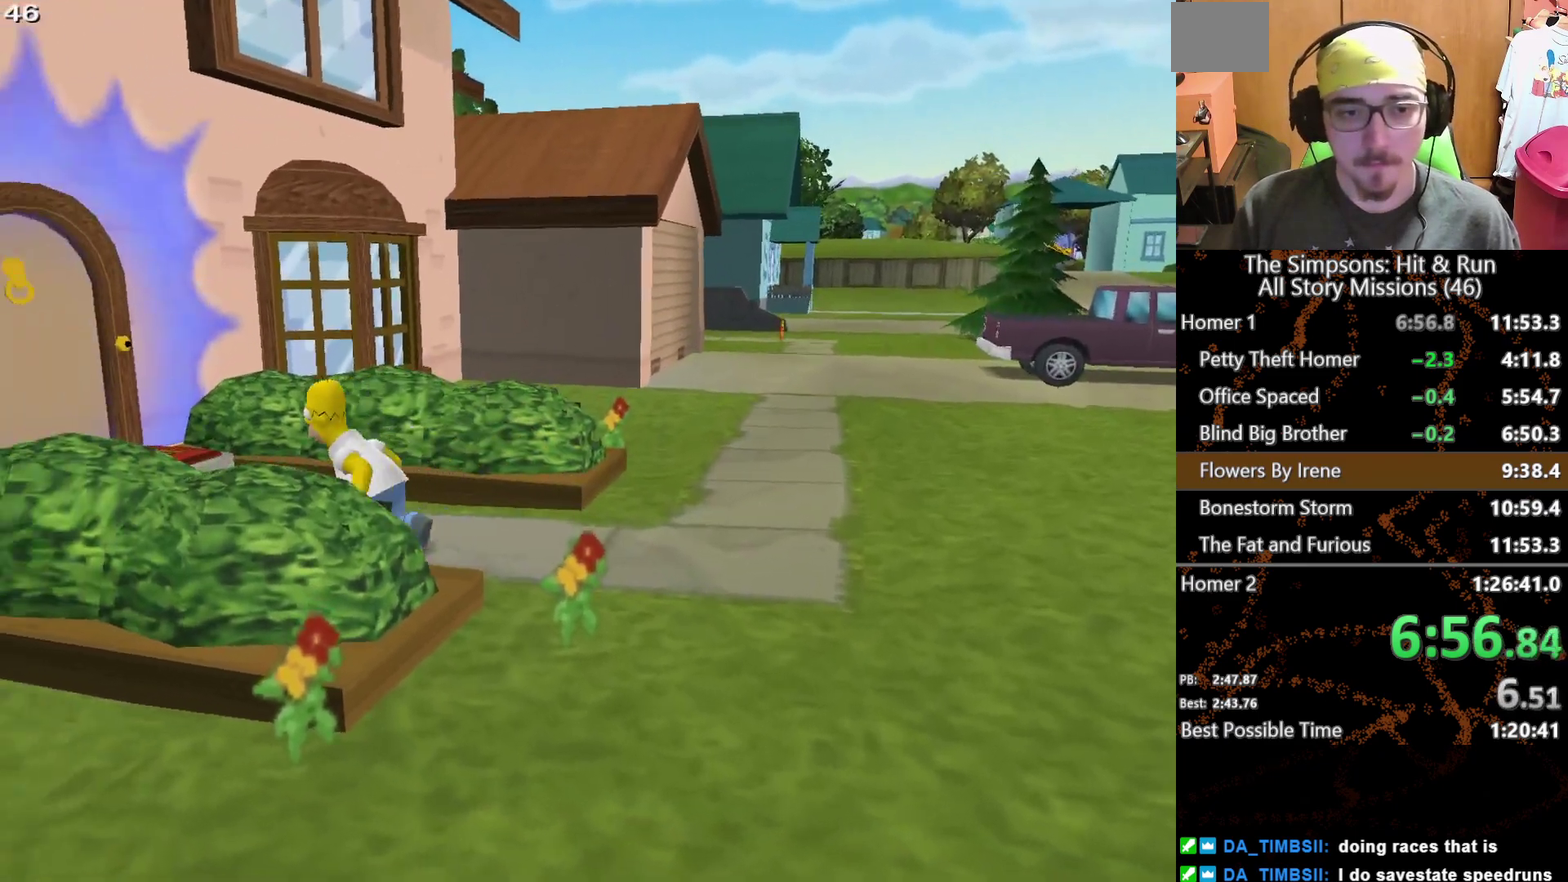
{"buttons": ["X"], "left_stick": "up-left", "right_stick": "center", "events": [[150, "Y", "down"], [233, "Y", "up"], [333, "Y", "down"], [400, "Y", "up"]]}
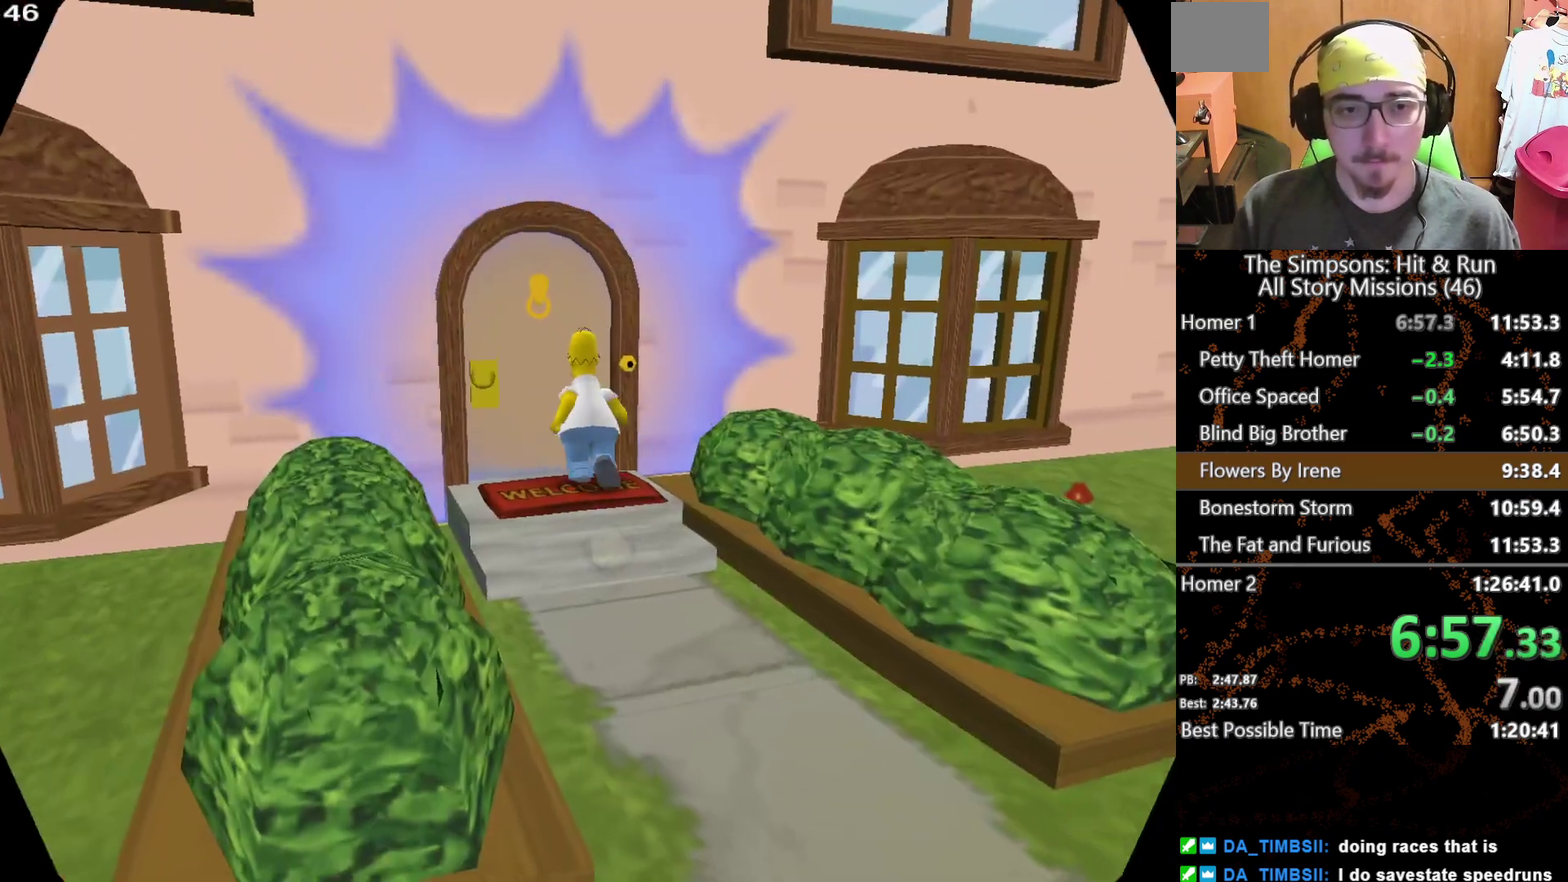
{"buttons": [], "left_stick": "center", "right_stick": "center", "events": [[33, "X", "up"], [117, "left_stick", "center"]]}
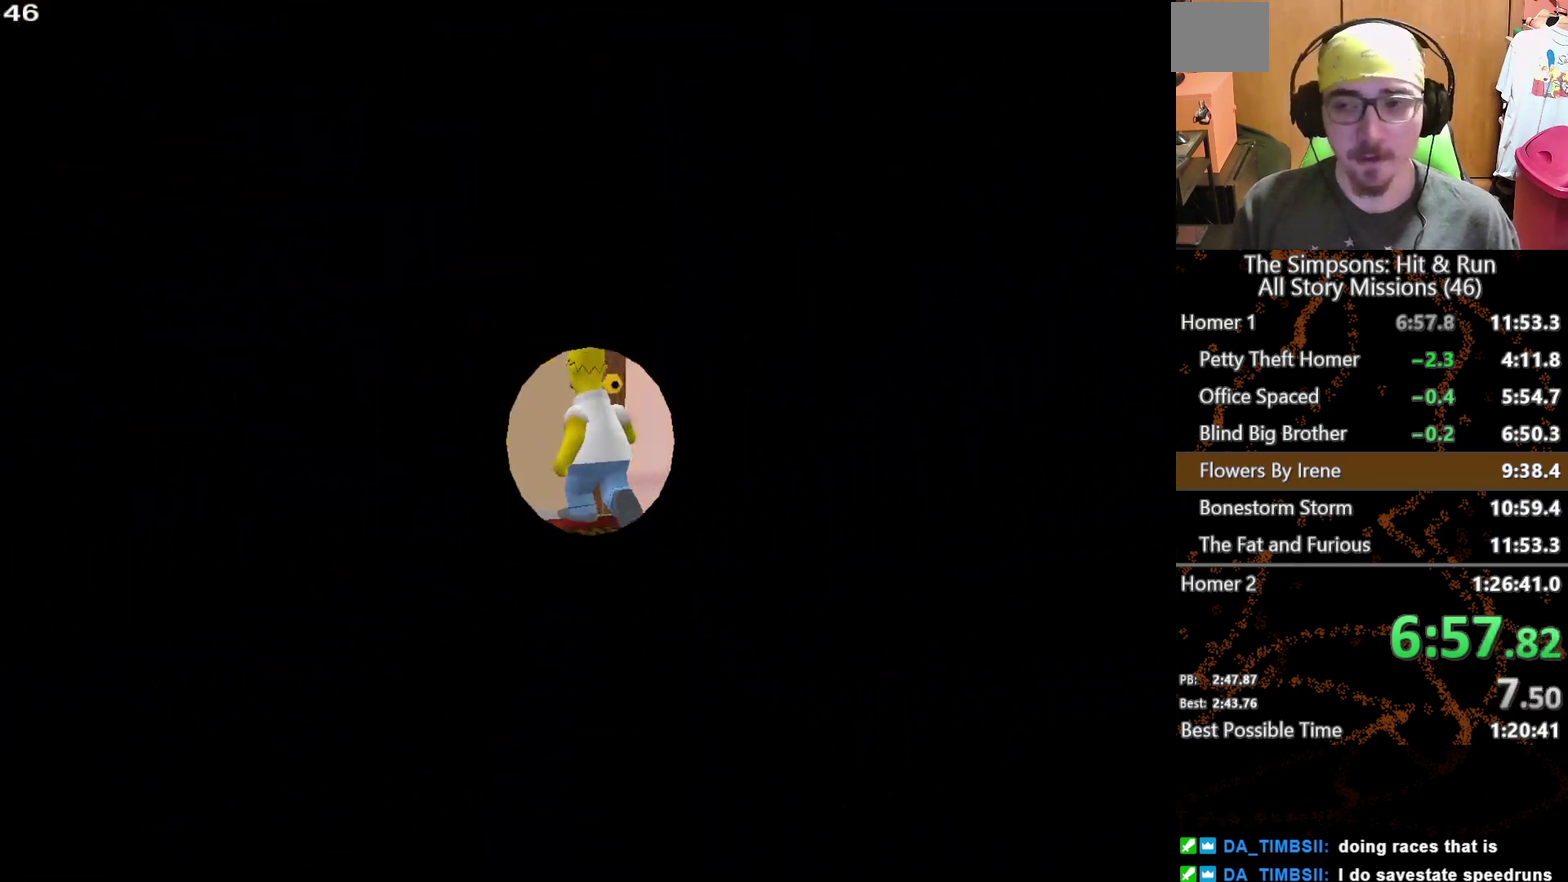
{"buttons": [], "left_stick": "center", "right_stick": "center", "events": []}
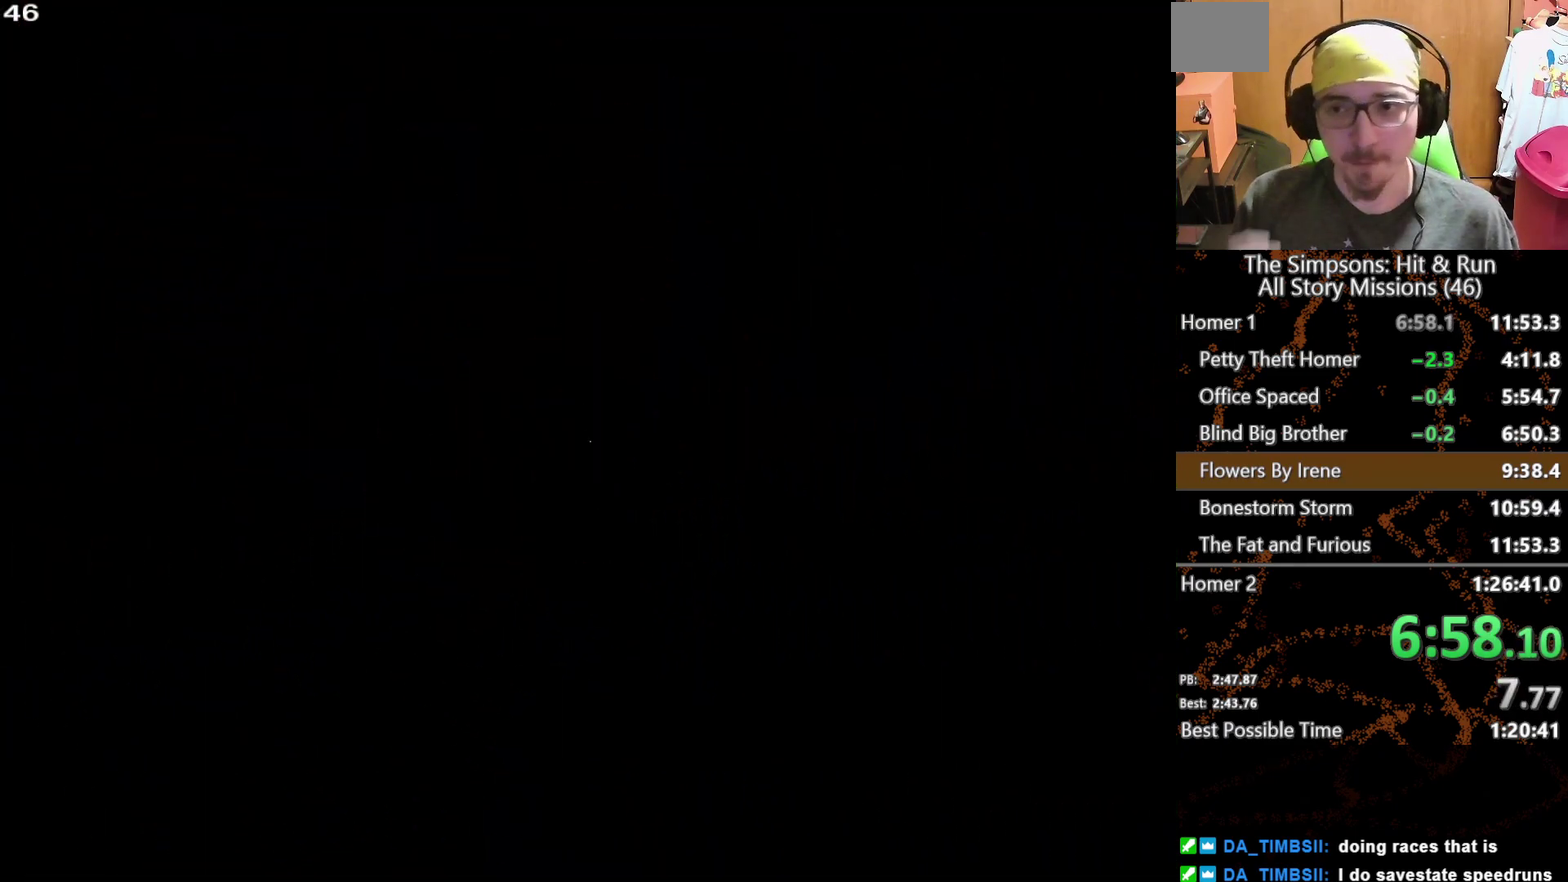
{"buttons": [], "left_stick": "center", "right_stick": "center", "events": []}
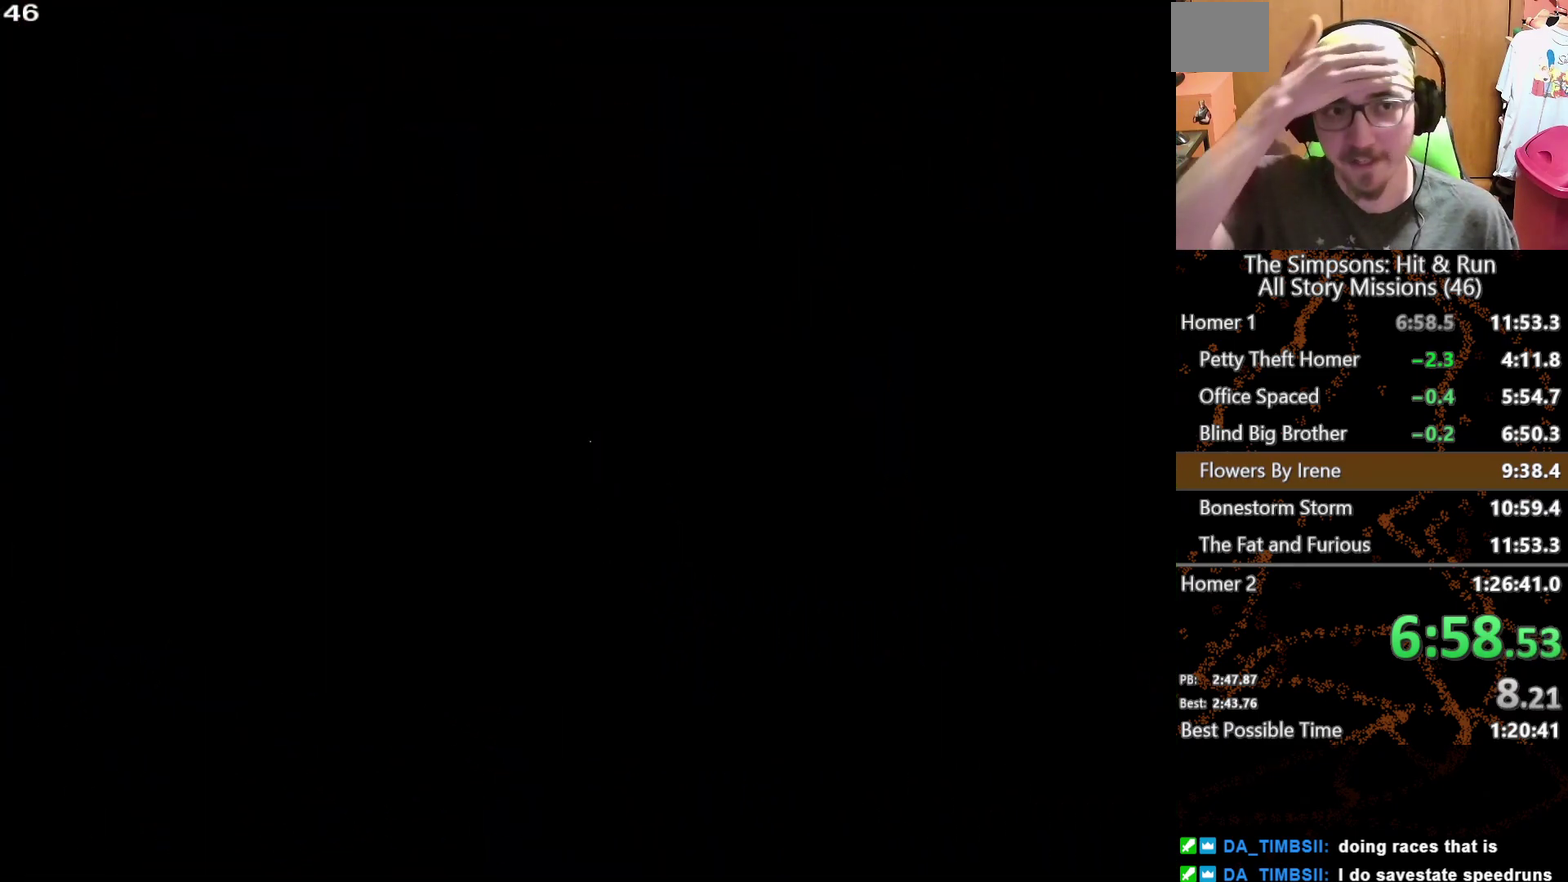
{"buttons": [], "left_stick": "center", "right_stick": "center", "events": []}
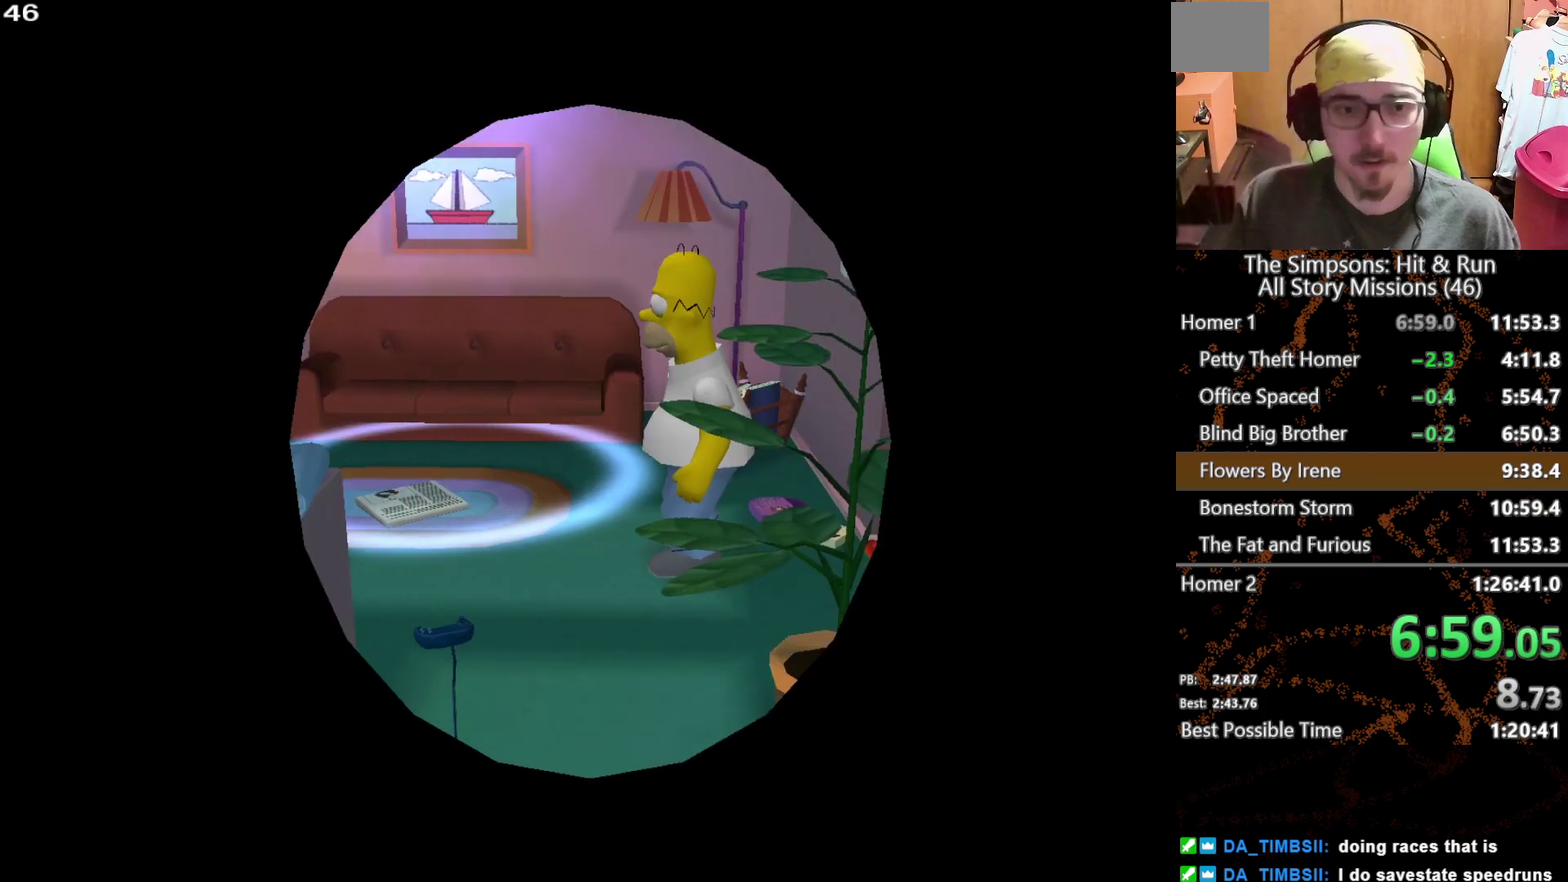
{"buttons": ["Y"], "left_stick": "center", "right_stick": "center", "events": [[167, "Y", "down"], [250, "Y", "up"], [350, "Y", "down"], [417, "Y", "up"], [500, "Y", "down"]]}
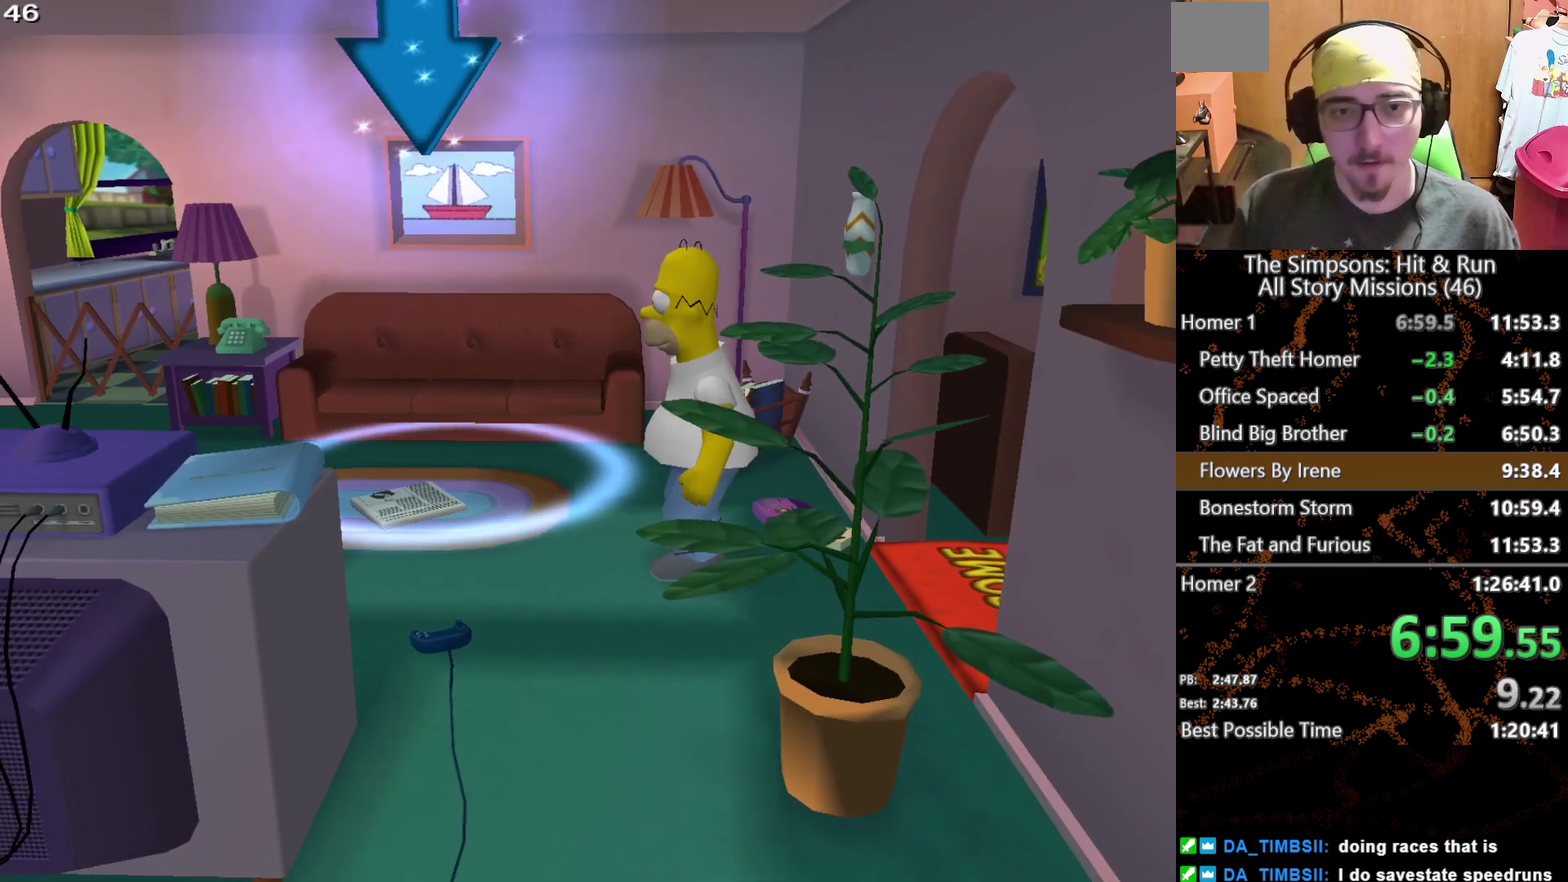
{"buttons": [], "left_stick": "center", "right_stick": "center", "events": [[67, "Y", "up"], [167, "Y", "down"], [233, "Y", "up"]]}